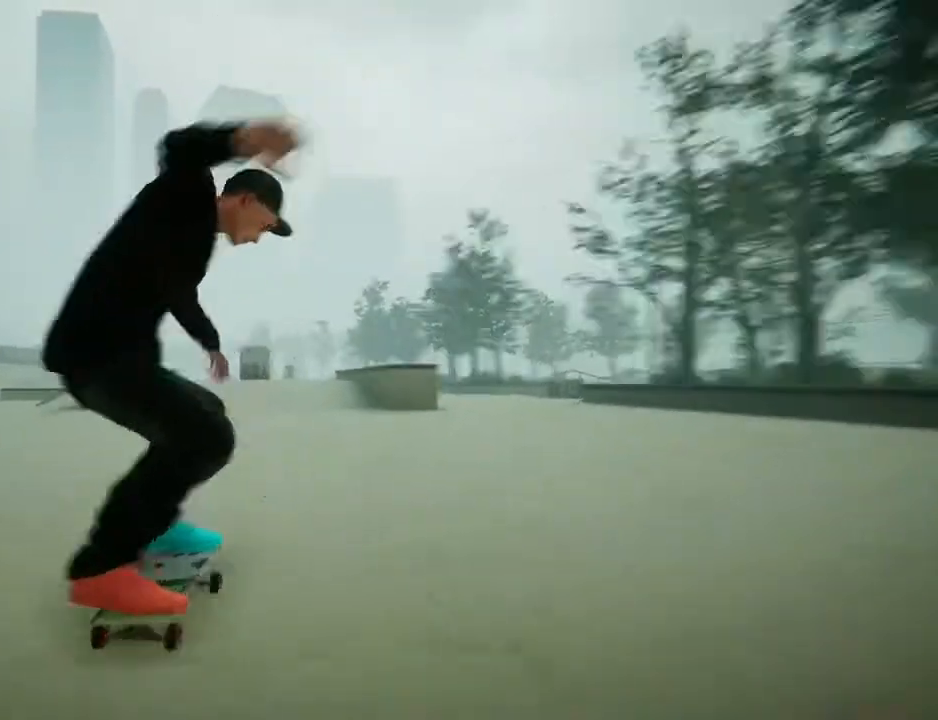
Gameplay with a controller (Xbox layout); each line is a JSON object with the inputs held at the frame after it. "events" lists button and stick changes between this image and that frame as [ms after this image, input, new state], when the widget could be followed in between. Not read: L3 R3.
{"buttons": ["A"], "left_stick": "center", "right_stick": "center", "events": [[267, "A", "down"]]}
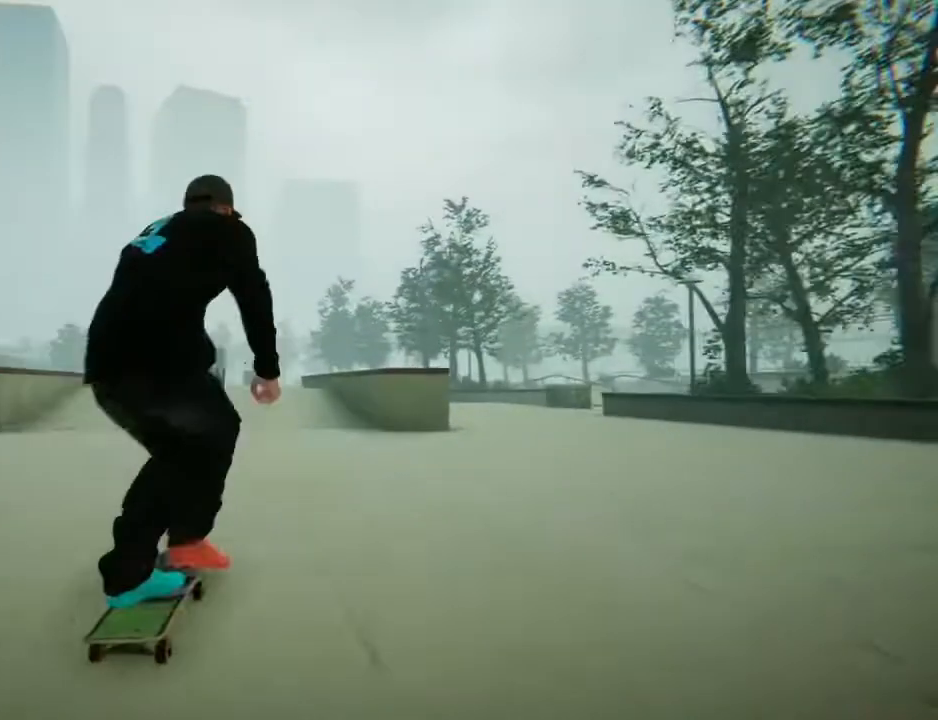
{"buttons": [], "left_stick": "center", "right_stick": "center", "events": [[167, "A", "up"]]}
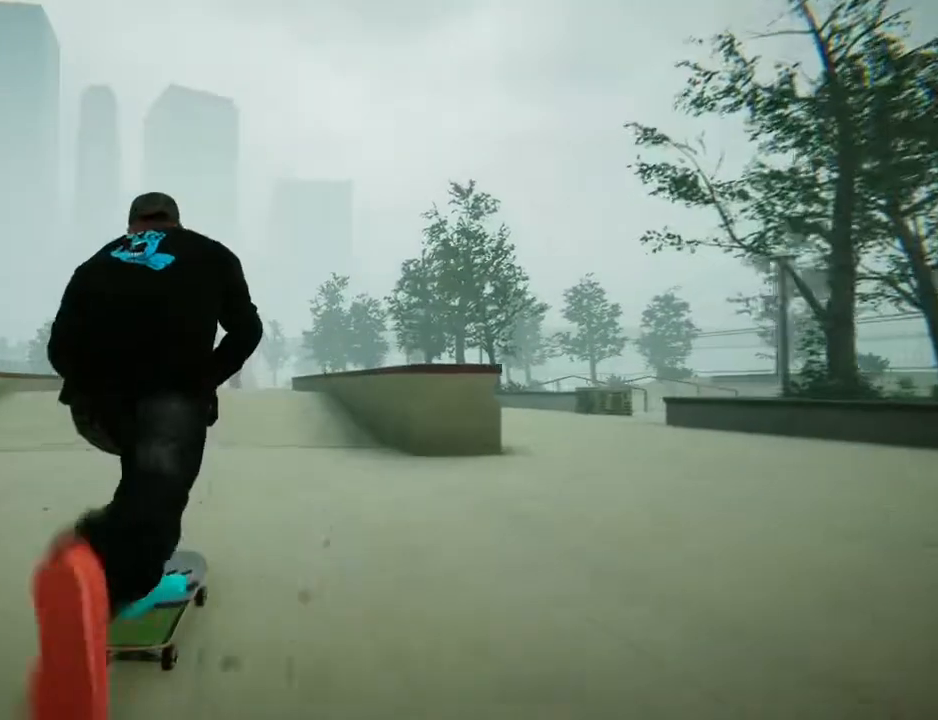
{"buttons": [], "left_stick": "center", "right_stick": "down", "events": [[100, "left_stick", "right"], [200, "left_stick", "center"], [467, "right_stick", "down"]]}
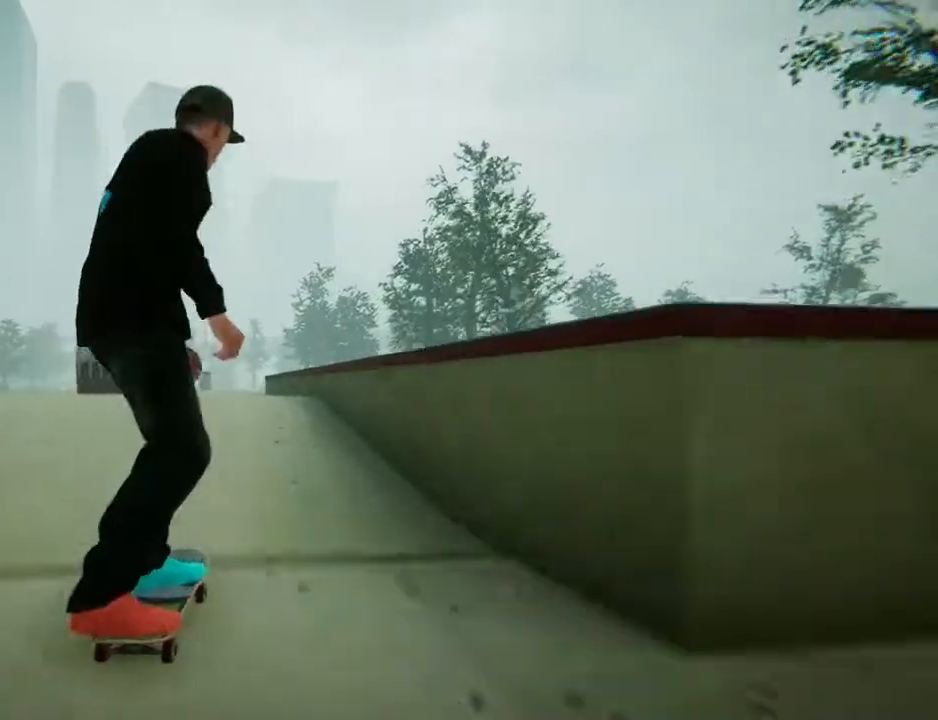
{"buttons": [], "left_stick": "down", "right_stick": "right", "events": [[500, "left_stick", "down"], [500, "right_stick", "right"]]}
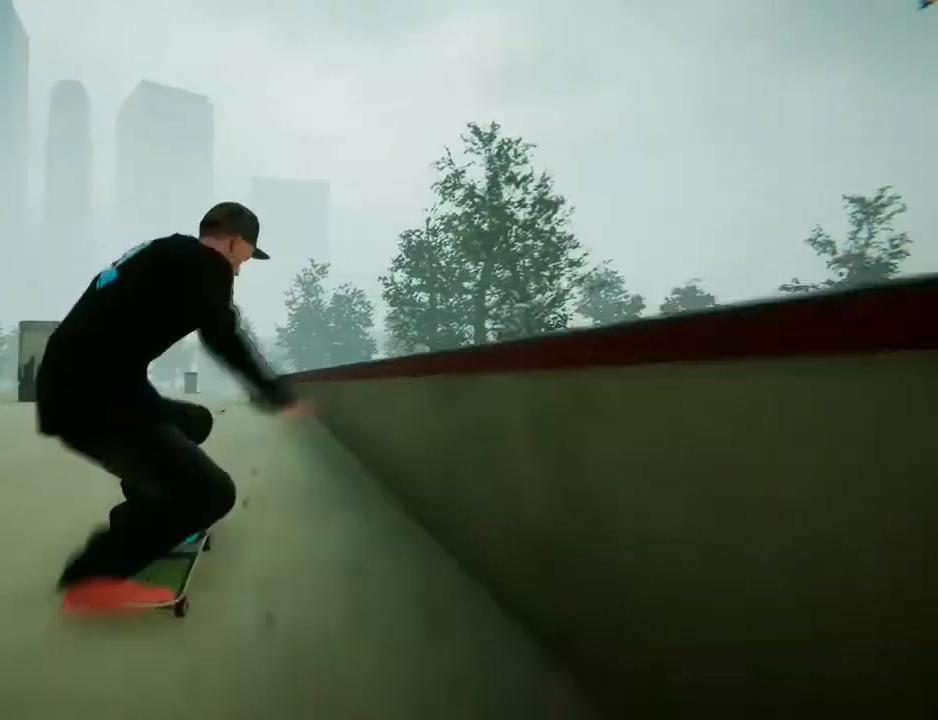
{"buttons": [], "left_stick": "center", "right_stick": "center", "events": [[67, "right_stick", "up"], [201, "right_stick", "center"], [234, "left_stick", "center"]]}
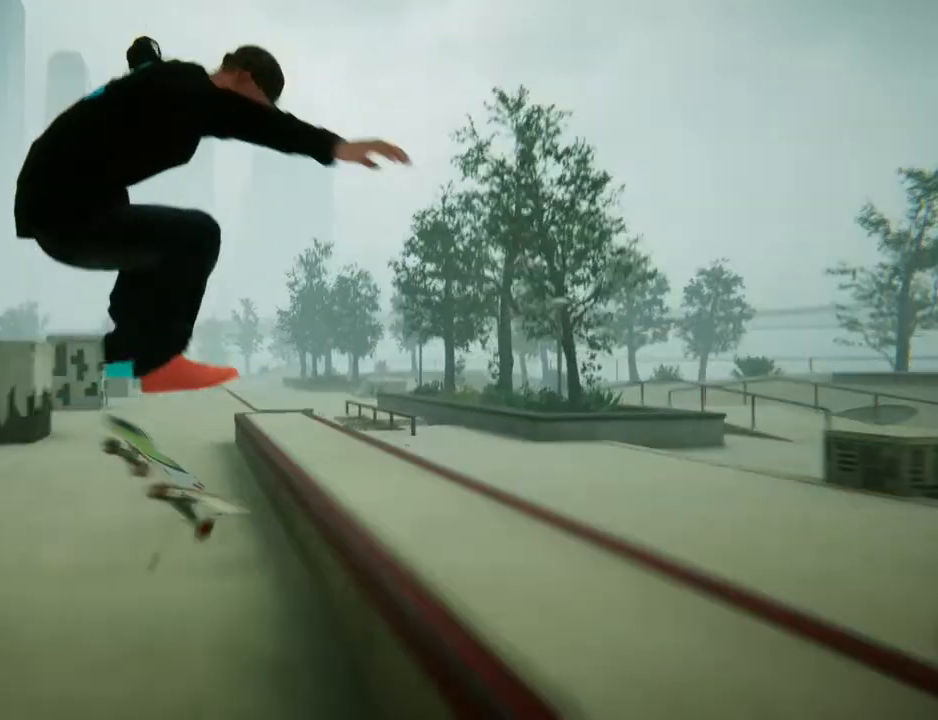
{"buttons": [], "left_stick": "center", "right_stick": "center", "events": []}